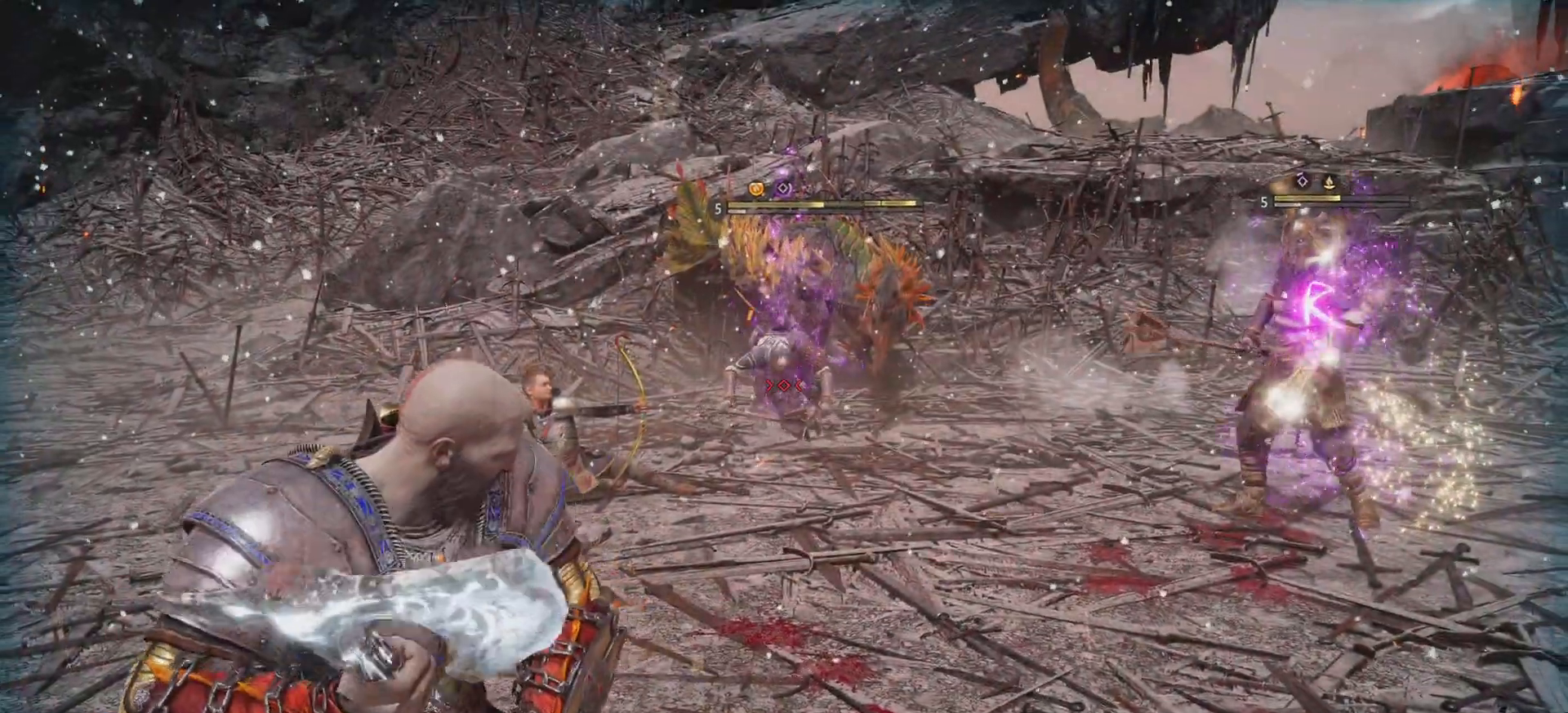
Gameplay with a controller (PlayStation layout); each line is a JSON object with the inputs held at the frame after it (dt_ms = milliseconds from this image to that frame). "button_events" lists button changes between this image and that frame as [ms after this image, input, new state], when the widget could be followed in between (sticks are given only as held states). Not read: L3 R3.
{"dt_ms": 501, "buttons": ["SQUARE", "L1", "R1"], "left_stick": "center", "right_stick": "center", "button_events": [[84, "L1", "down"], [117, "R1", "down"], [484, "SQUARE", "down"]]}
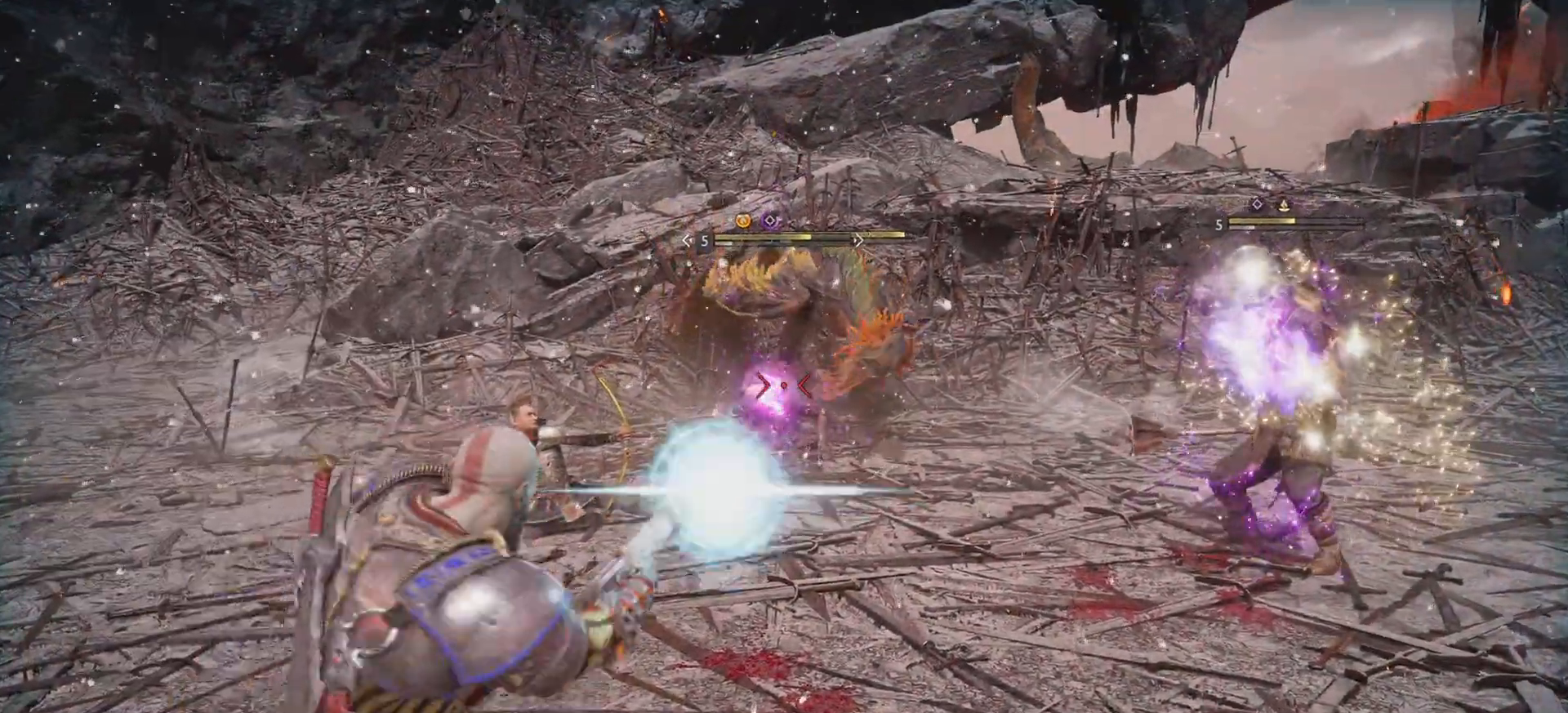
{"dt_ms": 500, "buttons": ["SQUARE", "L1", "R1"], "left_stick": "center", "right_stick": "center", "button_events": [[83, "SQUARE", "up"], [183, "SQUARE", "down"], [250, "SQUARE", "up"], [333, "SQUARE", "down"], [400, "SQUARE", "up"], [484, "SQUARE", "down"]]}
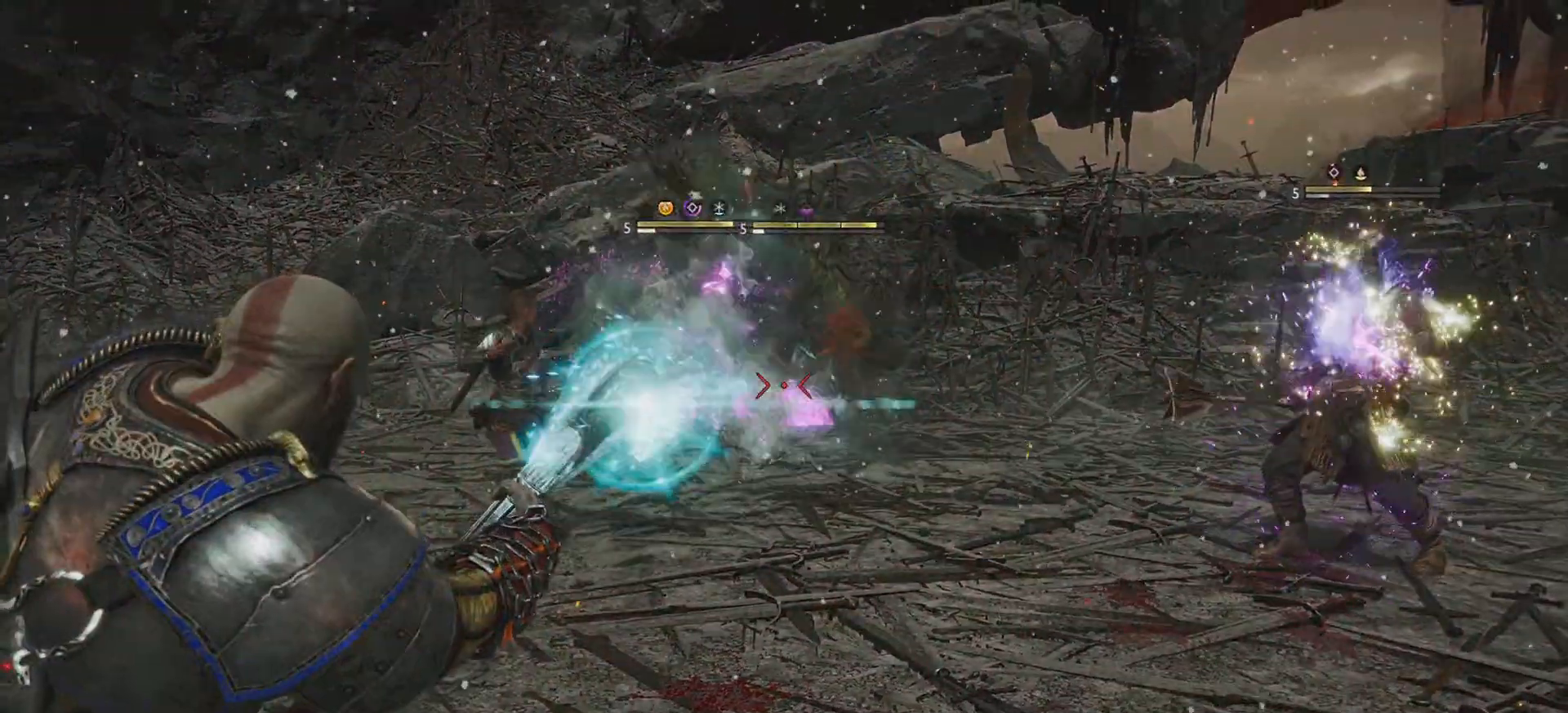
{"dt_ms": 985, "buttons": ["SQUARE", "L1", "R1"], "left_stick": "center", "right_stick": "center", "button_events": [[50, "SQUARE", "up"], [150, "SQUARE", "down"], [217, "SQUARE", "up"], [301, "SQUARE", "down"], [367, "SQUARE", "up"], [451, "SQUARE", "down"], [534, "SQUARE", "up"], [618, "SQUARE", "down"], [684, "SQUARE", "up"], [768, "SQUARE", "down"], [834, "SQUARE", "up"], [918, "SQUARE", "down"]]}
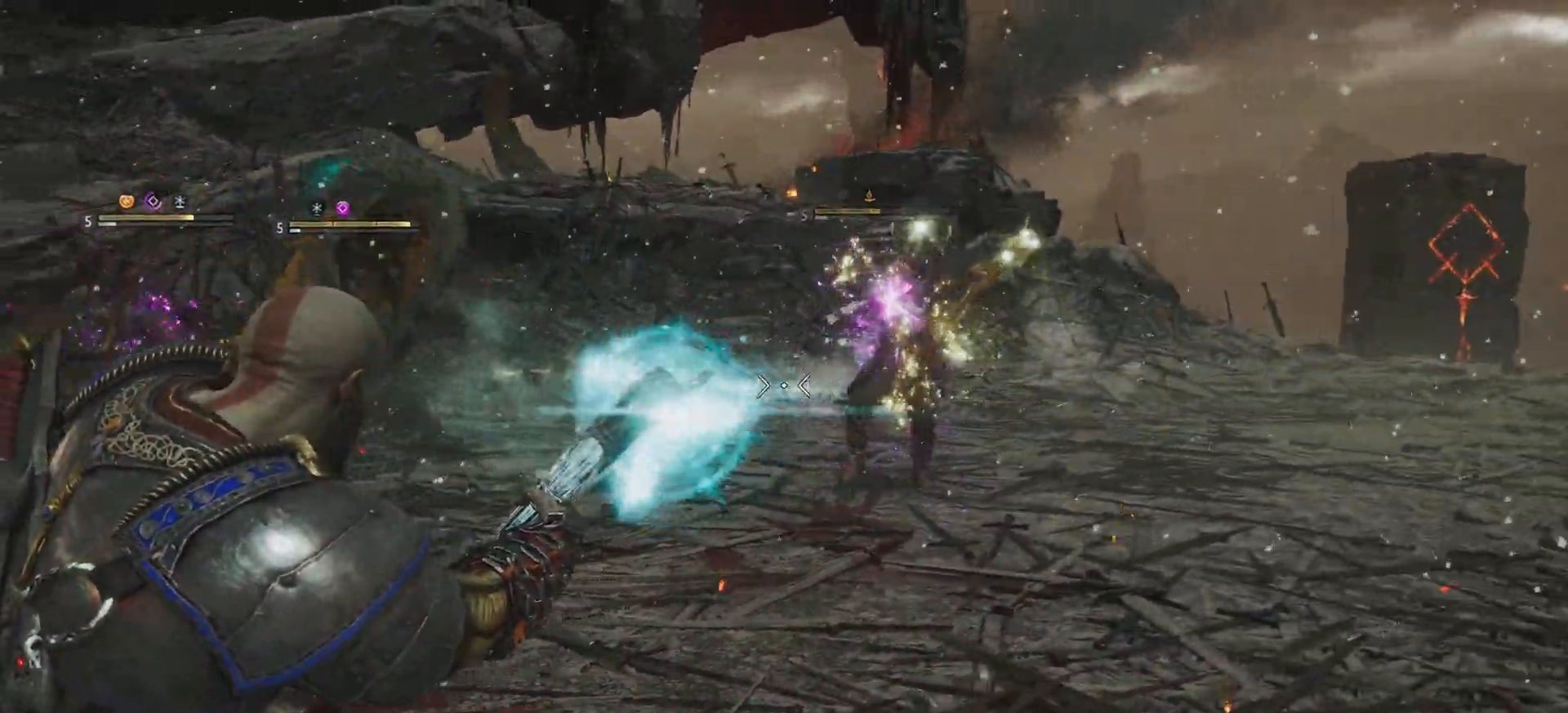
{"dt_ms": 500, "buttons": ["L1", "R1"], "left_stick": "center", "right_stick": "center", "button_events": [[16, "SQUARE", "up"], [100, "SQUARE", "down"], [166, "SQUARE", "up"], [266, "SQUARE", "down"], [333, "SQUARE", "up"], [433, "SQUARE", "down"], [483, "SQUARE", "up"]]}
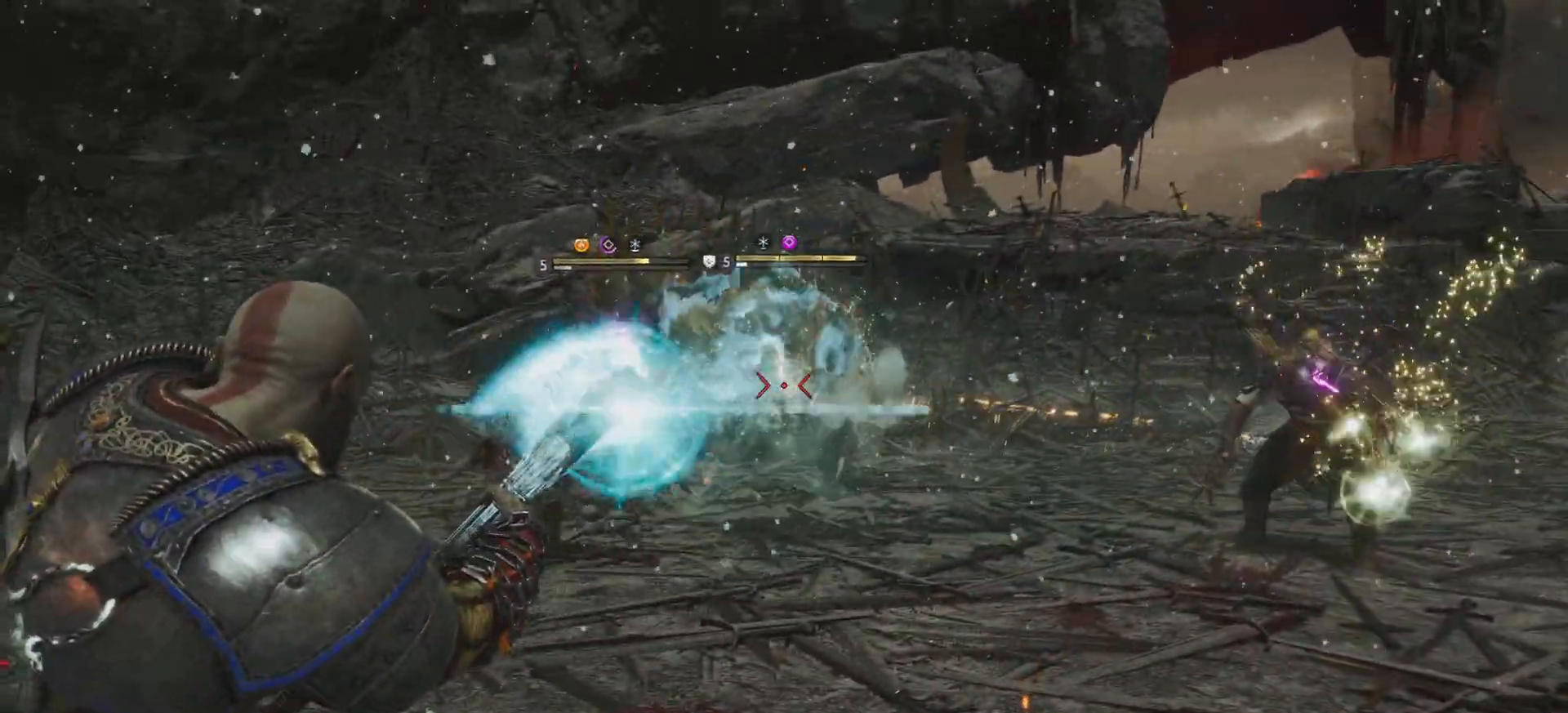
{"dt_ms": 501, "buttons": ["L1", "R1"], "left_stick": "center", "right_stick": "center", "button_events": [[83, "SQUARE", "down"], [150, "SQUARE", "up"], [234, "SQUARE", "down"], [317, "SQUARE", "up"], [400, "SQUARE", "down"], [484, "SQUARE", "up"]]}
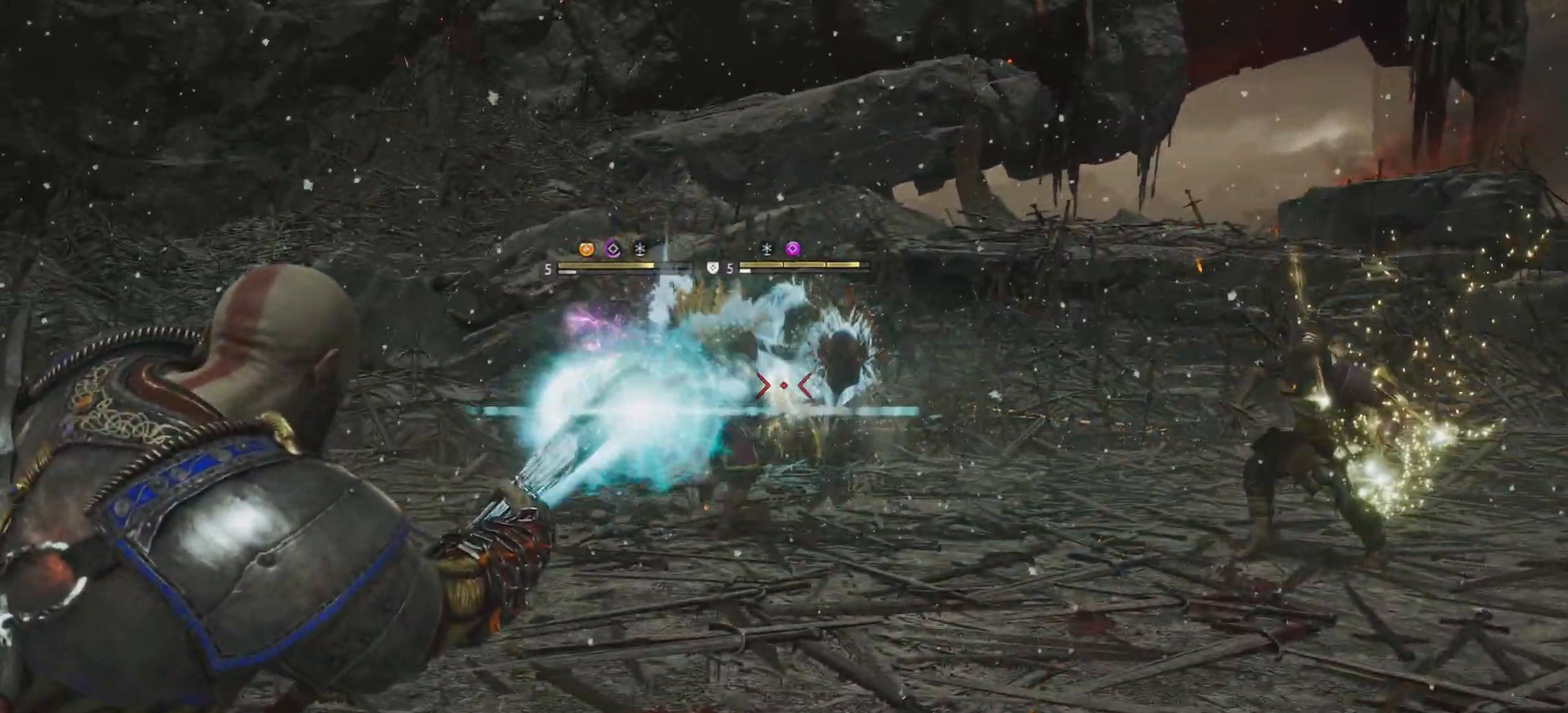
{"dt_ms": 500, "buttons": ["L1", "R1"], "left_stick": "center", "right_stick": "center", "button_events": [[66, "SQUARE", "down"], [150, "SQUARE", "up"], [233, "SQUARE", "down"], [317, "SQUARE", "up"], [400, "SQUARE", "down"], [483, "SQUARE", "up"]]}
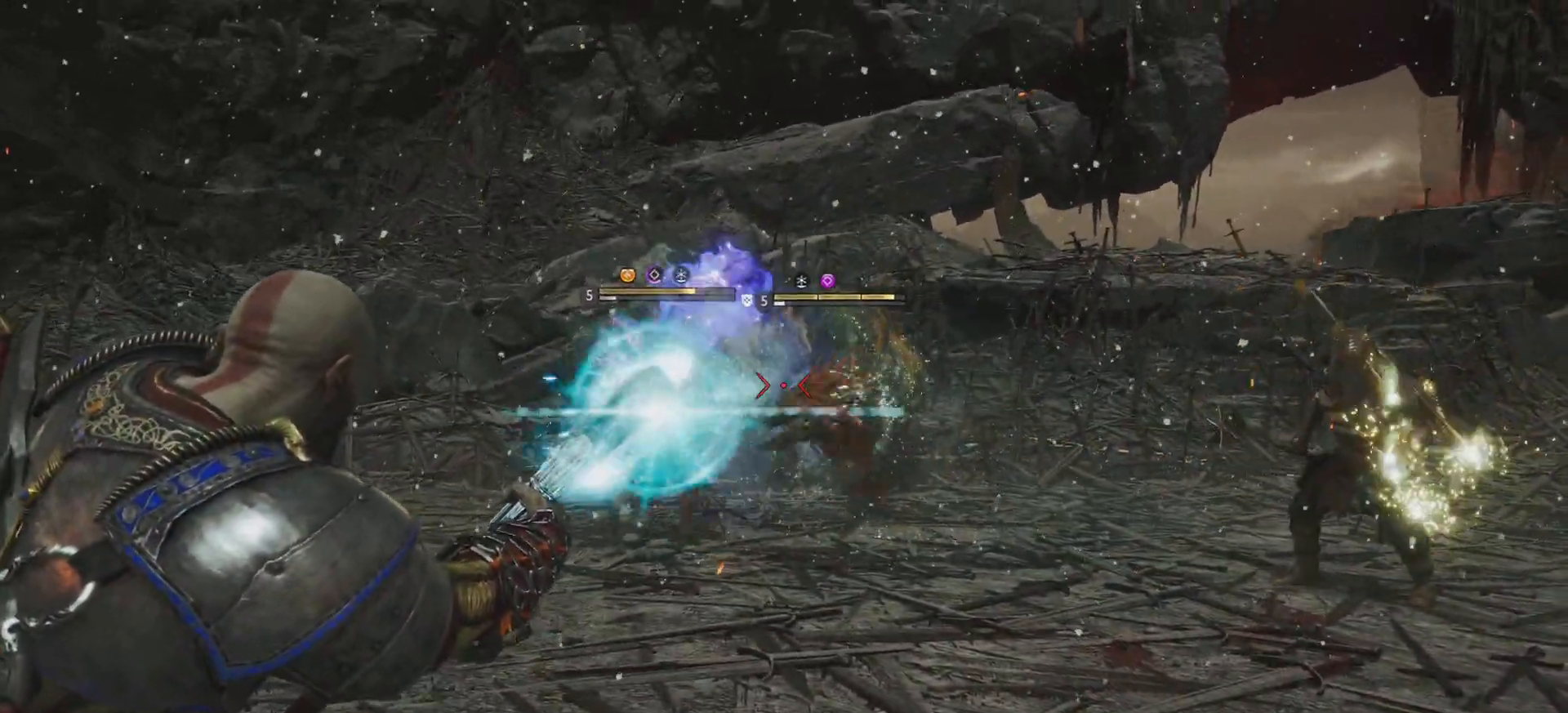
{"dt_ms": 501, "buttons": ["L1", "R1"], "left_stick": "center", "right_stick": "center", "button_events": [[67, "SQUARE", "down"], [150, "SQUARE", "up"], [250, "SQUARE", "down"], [317, "SQUARE", "up"], [417, "SQUARE", "down"], [501, "SQUARE", "up"]]}
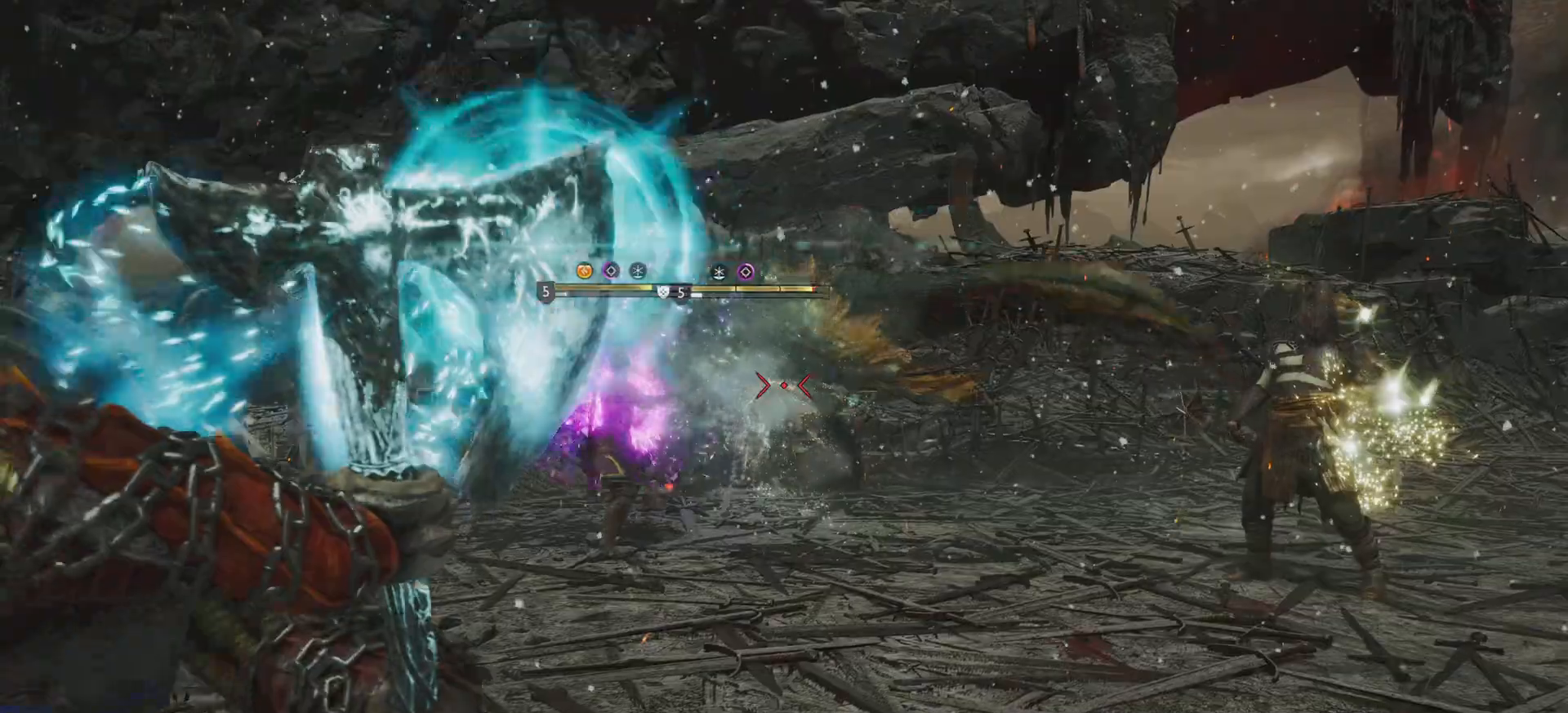
{"dt_ms": 500, "buttons": [], "left_stick": "center", "right_stick": "center"}
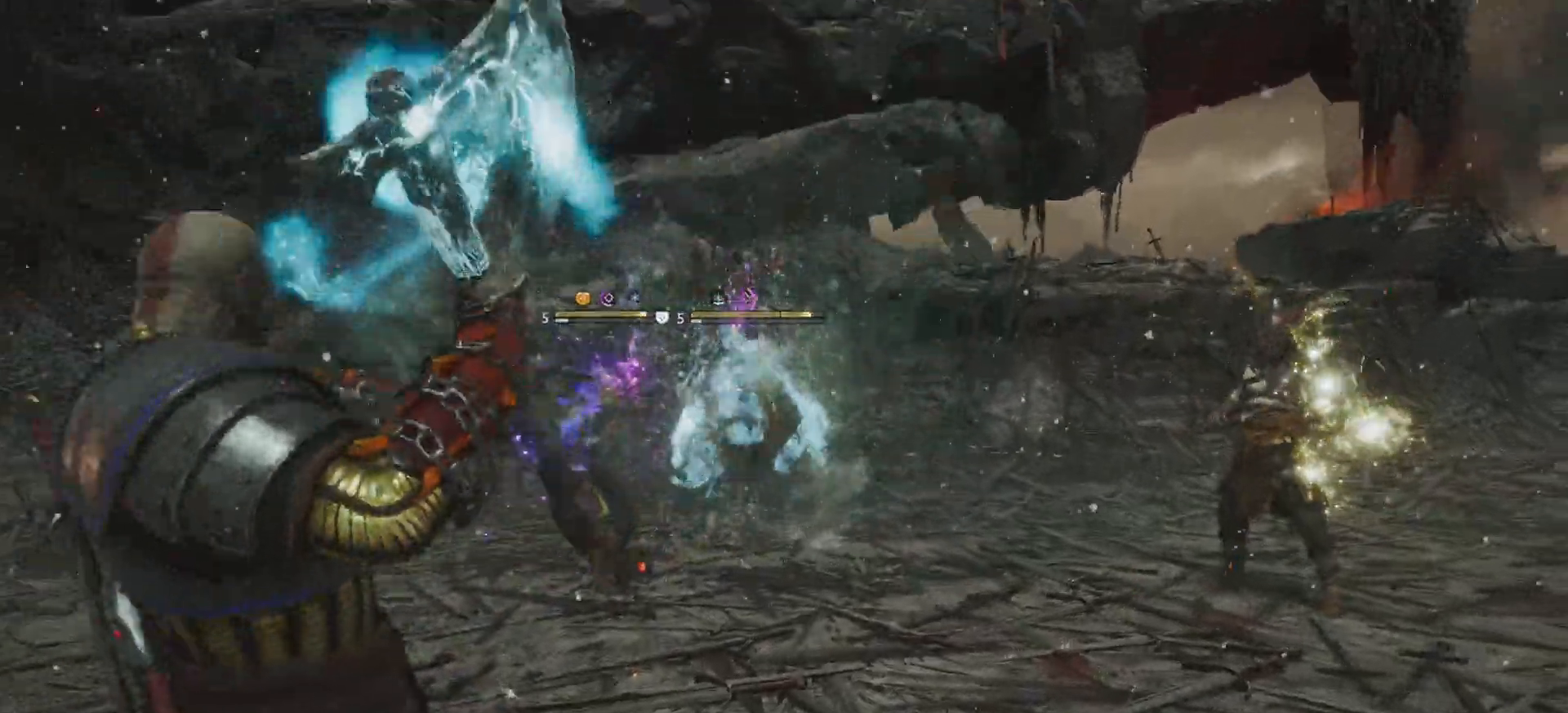
{"dt_ms": 501, "buttons": [], "left_stick": "center", "right_stick": "center"}